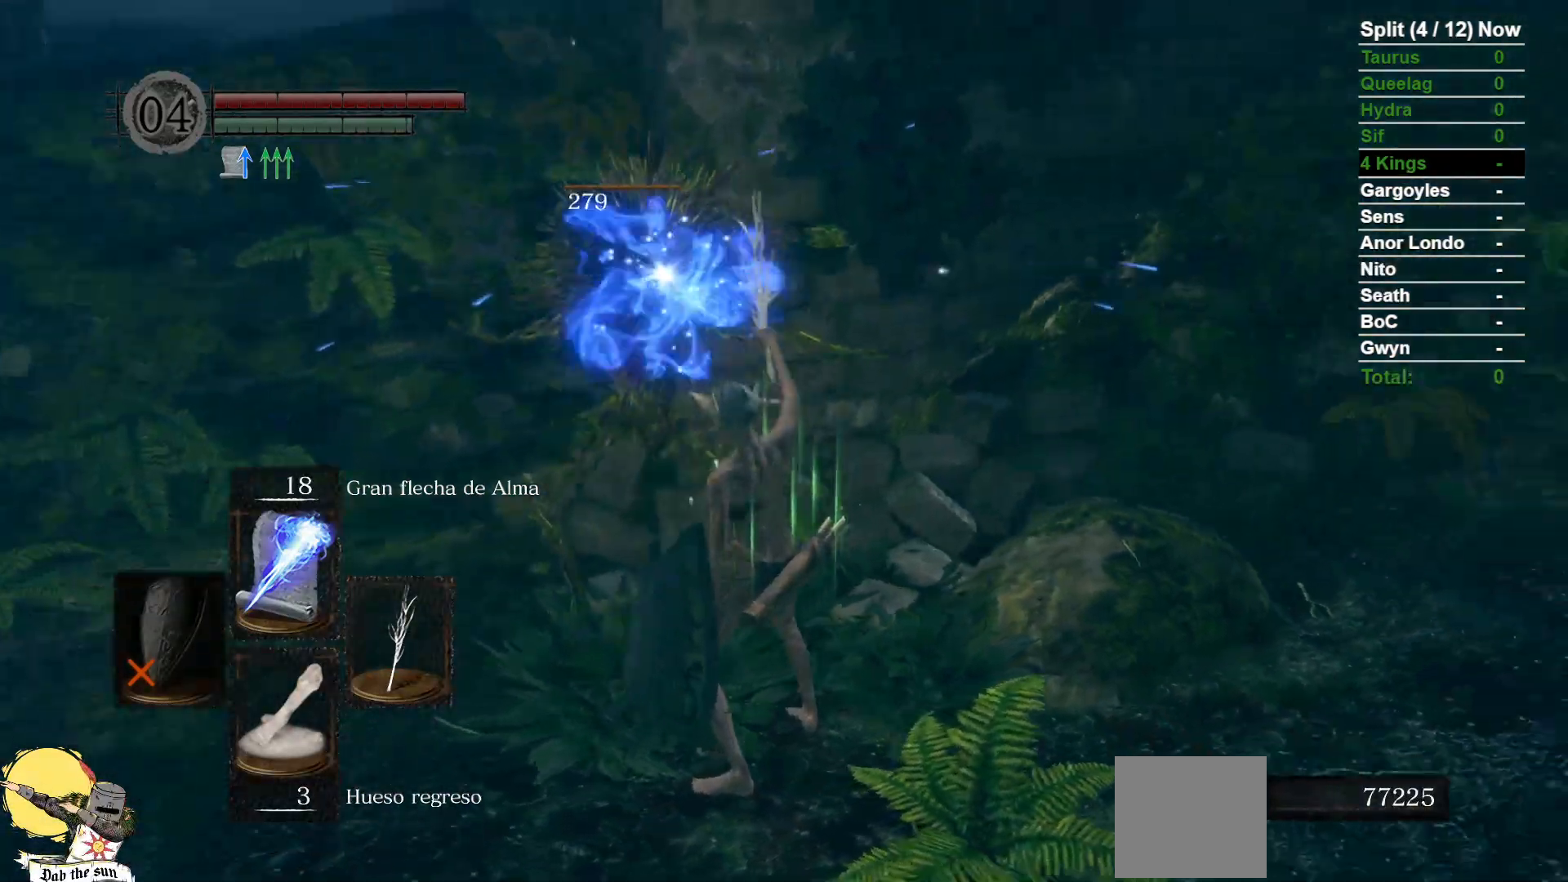
Gameplay with a controller (Xbox layout); each line is a JSON object with the inputs held at the frame after it (dt_ms = milliseconds from this image to that frame). "events" lists button and stick changes between this image and that frame as [ms after this image, input, new state], when the widget could be followed in between. Not read: SELECT START.
{"dt_ms": 500, "buttons": ["B"], "left_stick": "up-right", "right_stick": "center", "events": [[300, "right_stick", "center"], [333, "B", "down"]]}
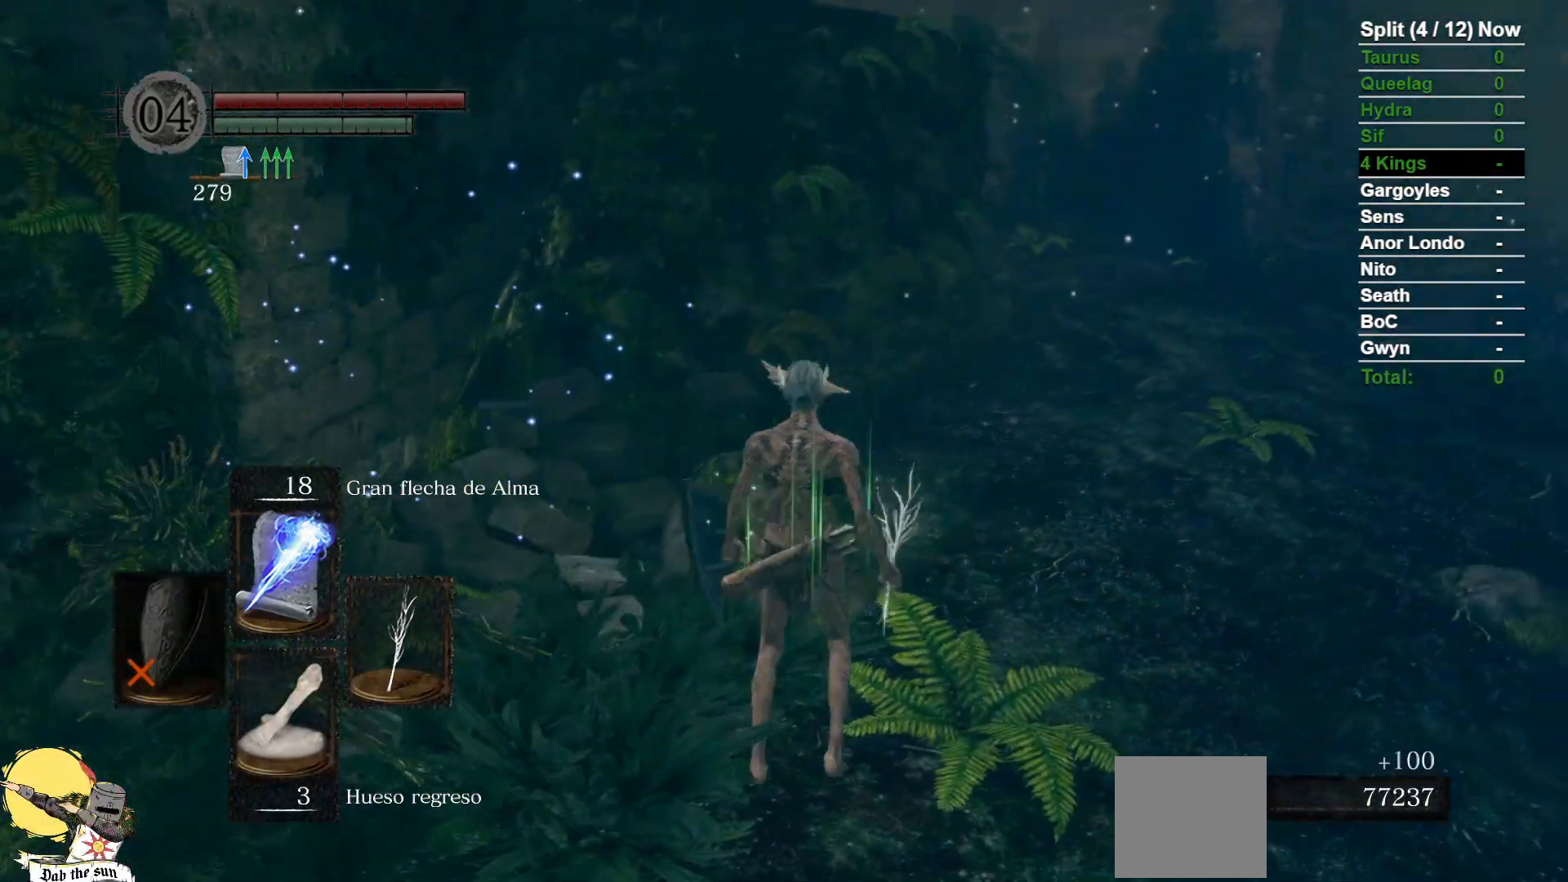
{"dt_ms": 500, "buttons": ["B"], "left_stick": "up-right", "right_stick": "center", "events": []}
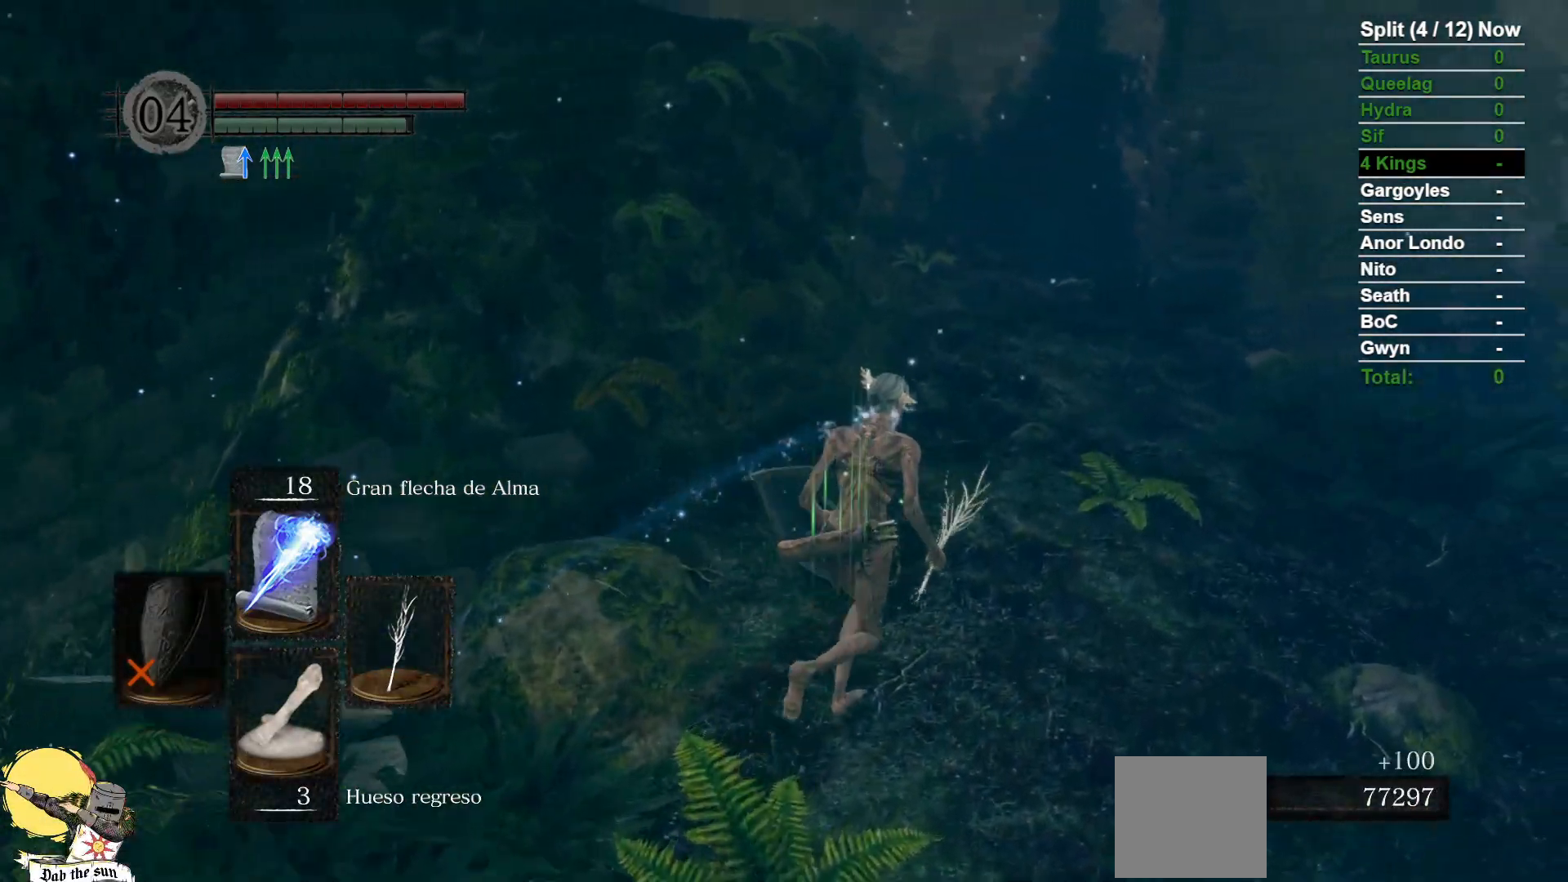
{"dt_ms": 1000, "buttons": ["B"], "left_stick": "up-right", "right_stick": "left", "events": [[283, "right_stick", "left"], [617, "right_stick", "center"], [867, "right_stick", "left"]]}
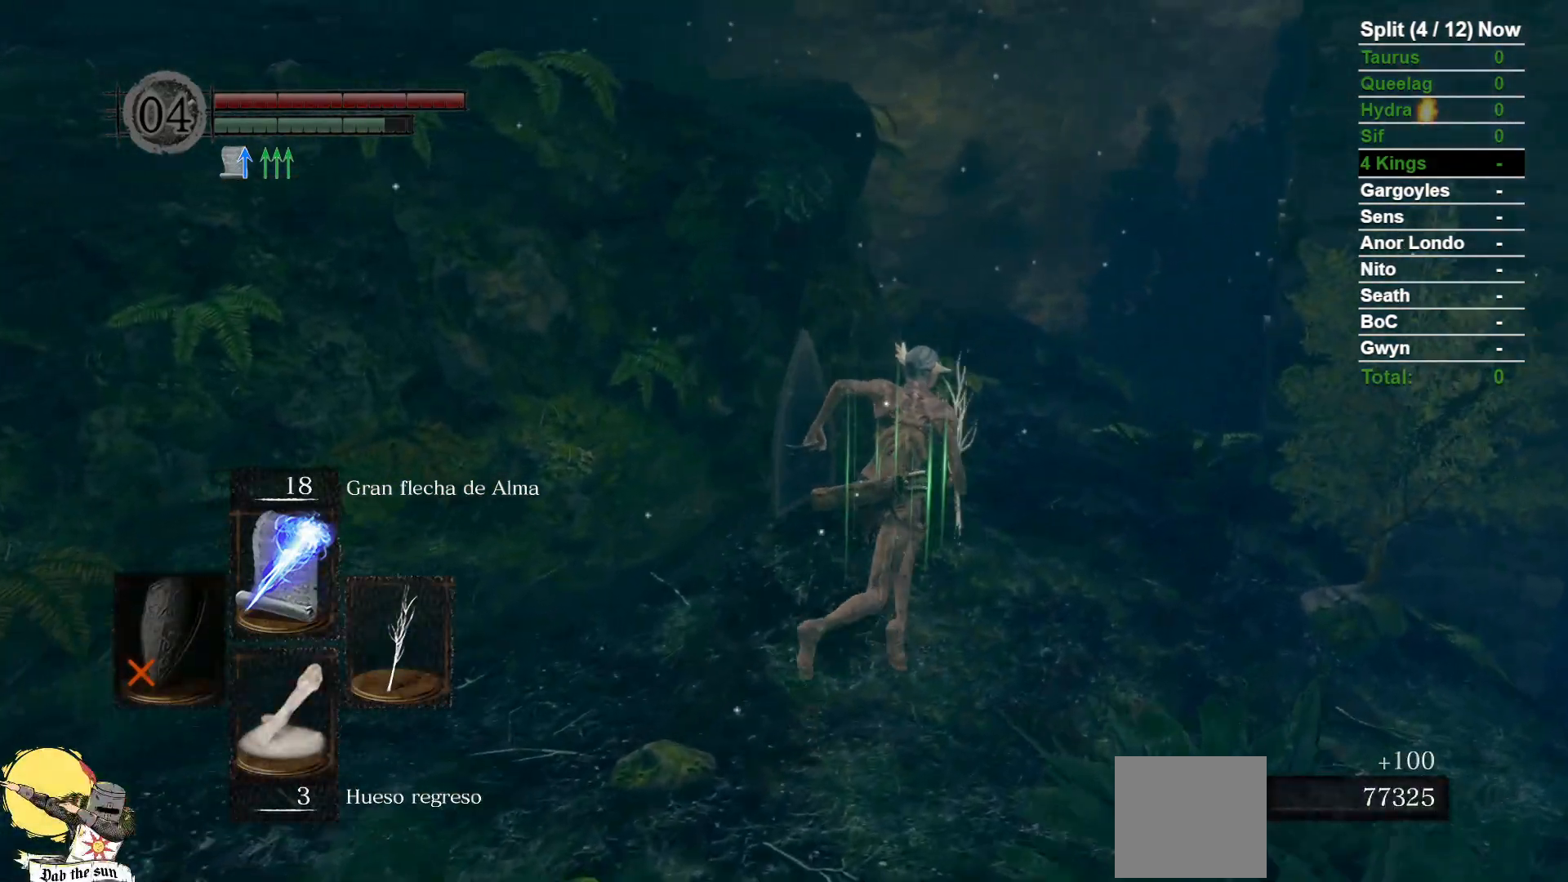
{"dt_ms": 500, "buttons": ["B"], "left_stick": "up-right", "right_stick": "left", "events": [[133, "right_stick", "center"], [367, "right_stick", "left"]]}
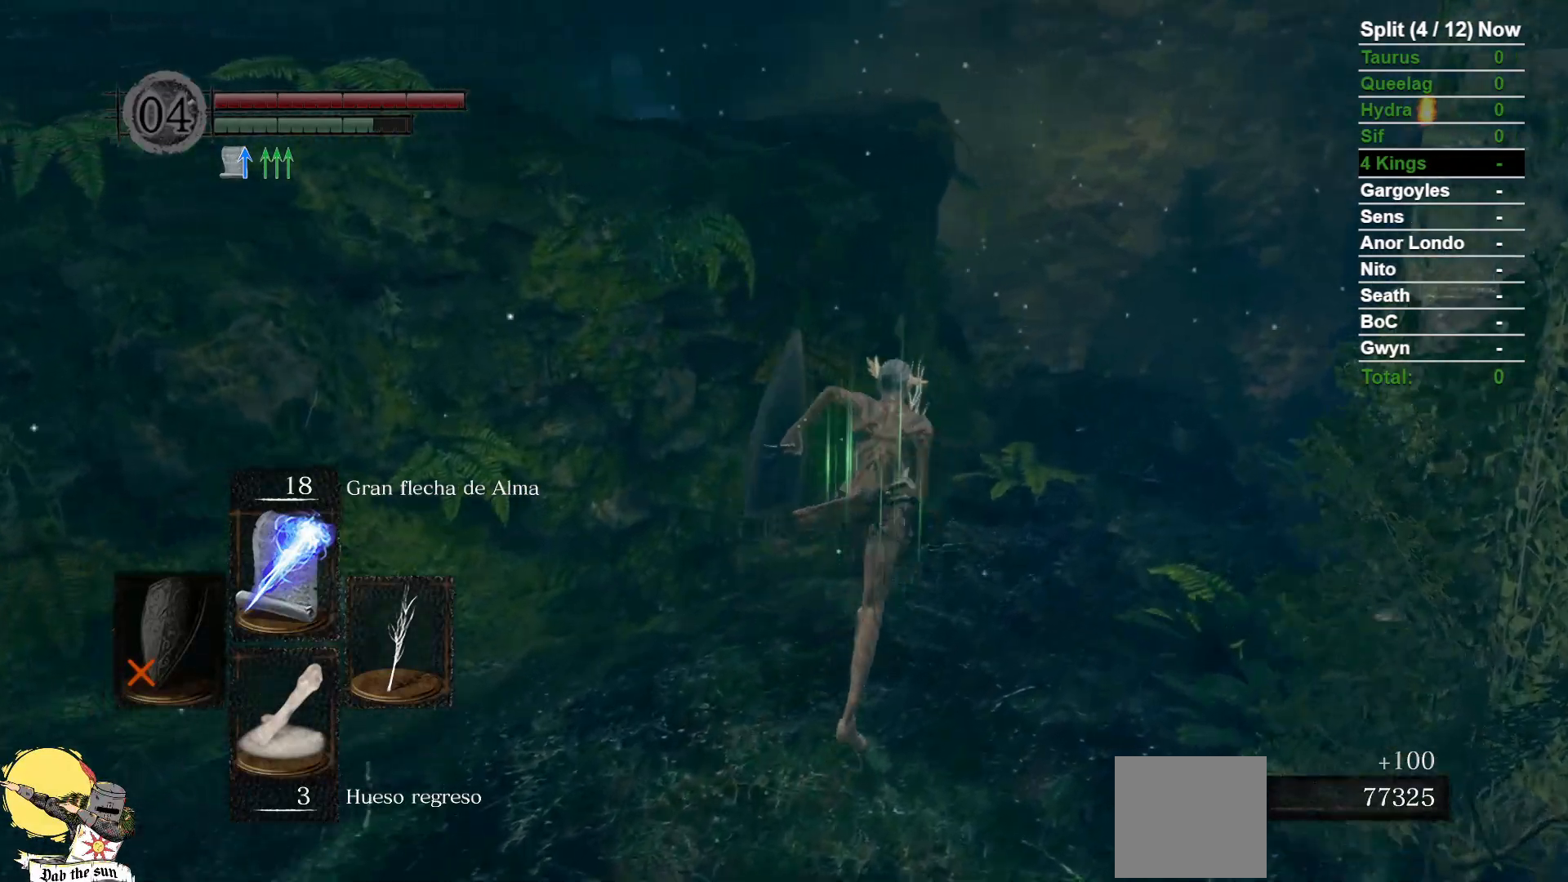
{"dt_ms": 500, "buttons": [], "left_stick": "up-right", "right_stick": "down-left", "events": [[17, "B", "up"], [83, "right_stick", "center"], [383, "right_stick", "down-left"]]}